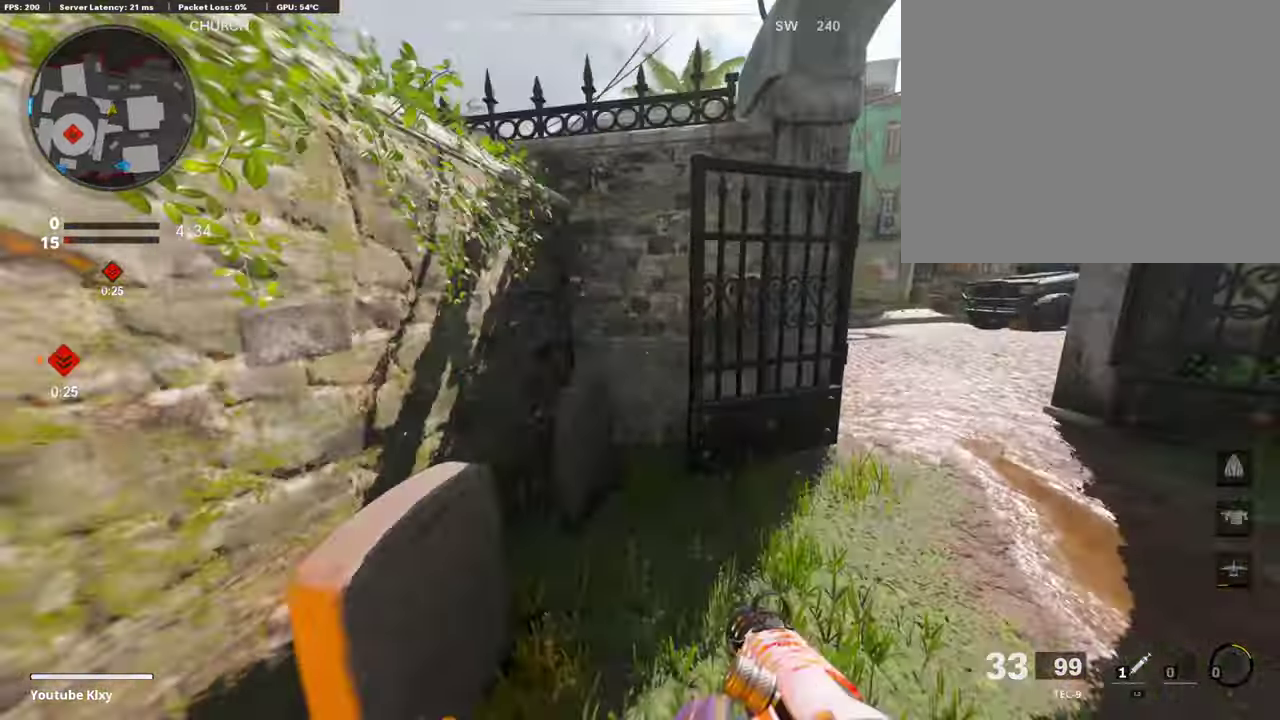
Gameplay with a controller (PlayStation layout); each line is a JSON object with the inputs held at the frame after it (dt_ms = milliseconds from this image to that frame). "events" lists button and stick changes between this image and that frame as [ms after this image, input, new state], when the widget could be followed in between.
{"dt_ms": 303, "buttons": [], "left_stick": "up-right", "right_stick": "center", "events": [[135, "right_stick", "center"]]}
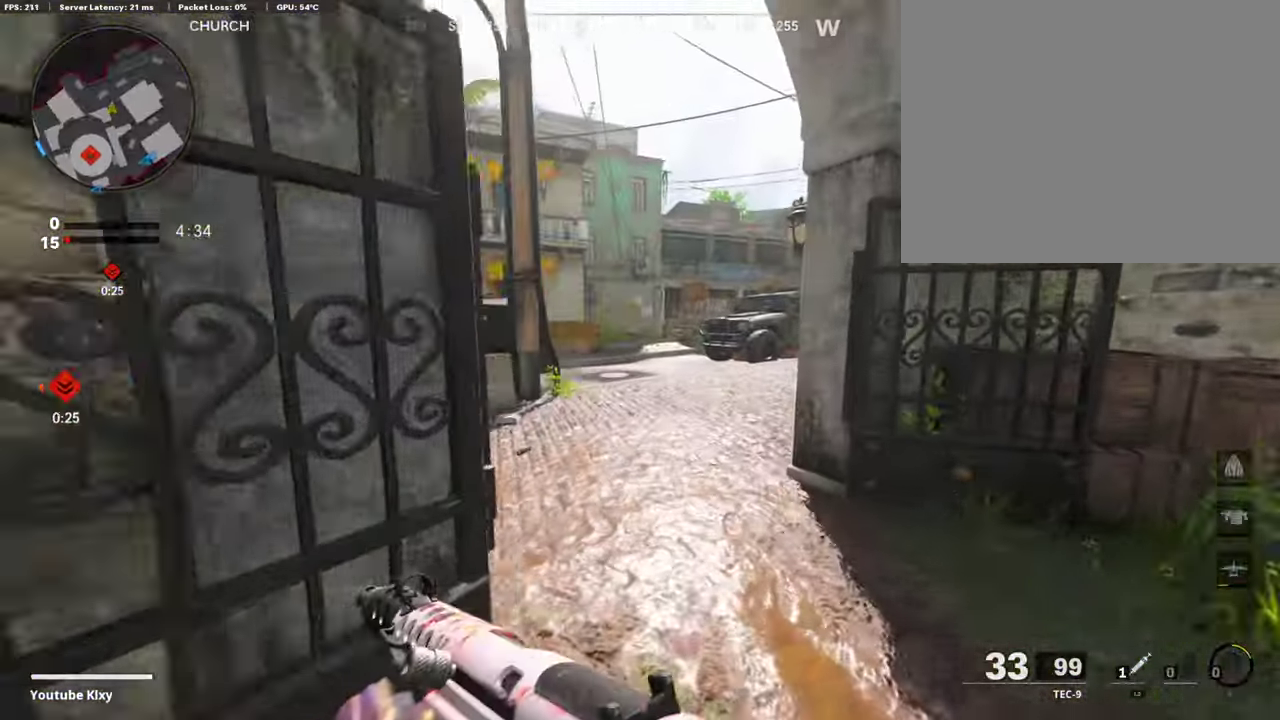
{"dt_ms": 504, "buttons": [], "left_stick": "up", "right_stick": "left", "events": [[84, "right_stick", "left"], [285, "left_stick", "up"], [302, "right_stick", "center"], [403, "right_stick", "left"]]}
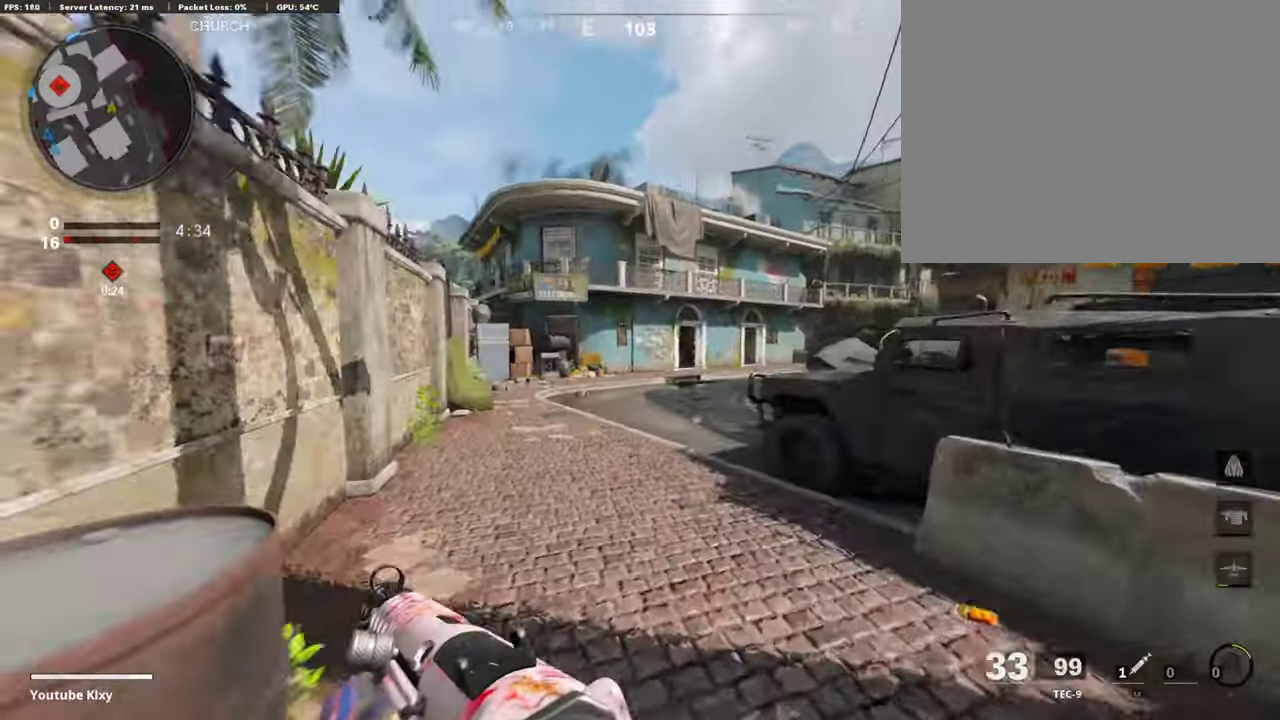
{"dt_ms": 487, "buttons": [], "left_stick": "up", "right_stick": "center", "events": [[17, "right_stick", "center"]]}
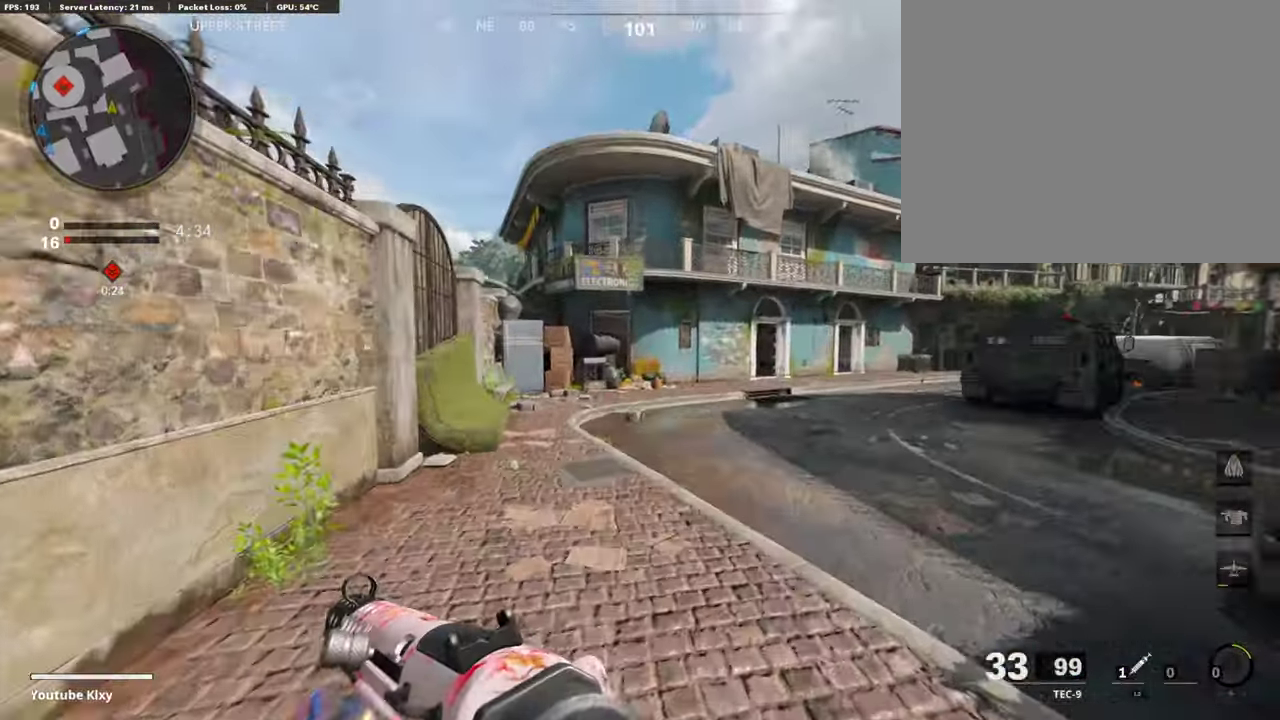
{"dt_ms": 404, "buttons": [], "left_stick": "up", "right_stick": "center", "events": []}
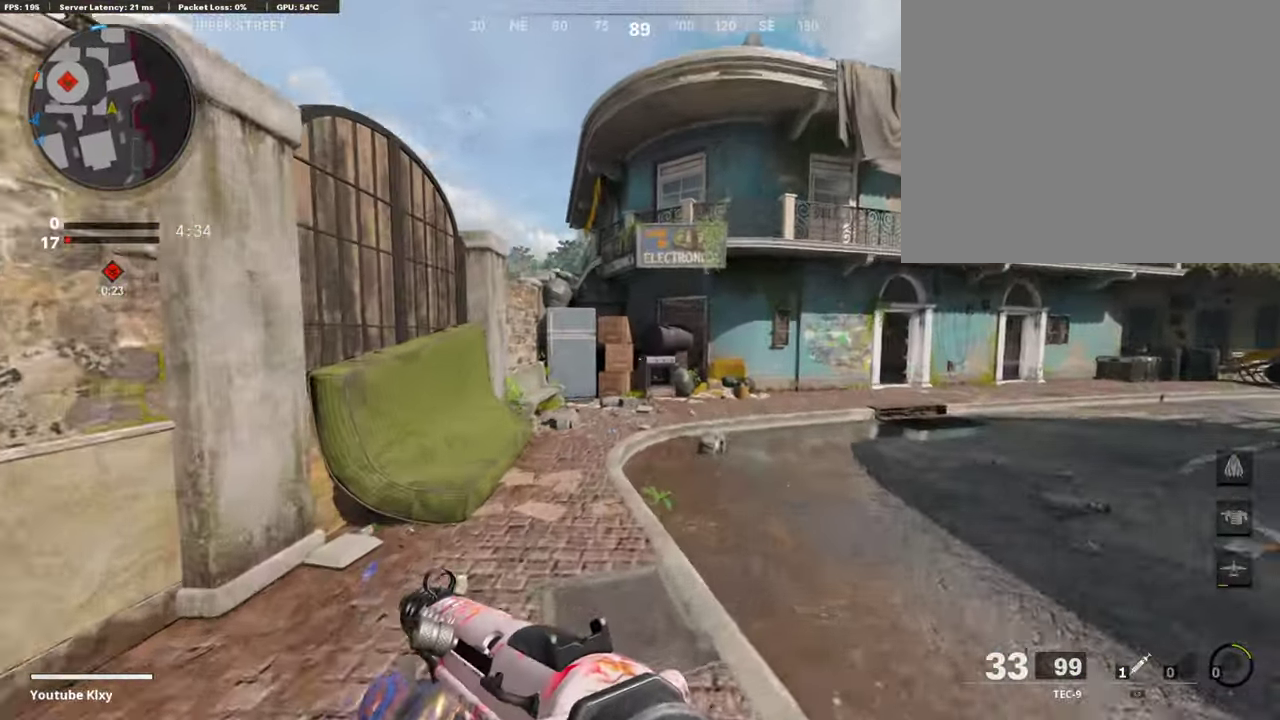
{"dt_ms": 605, "buttons": [], "left_stick": "up", "right_stick": "center", "events": []}
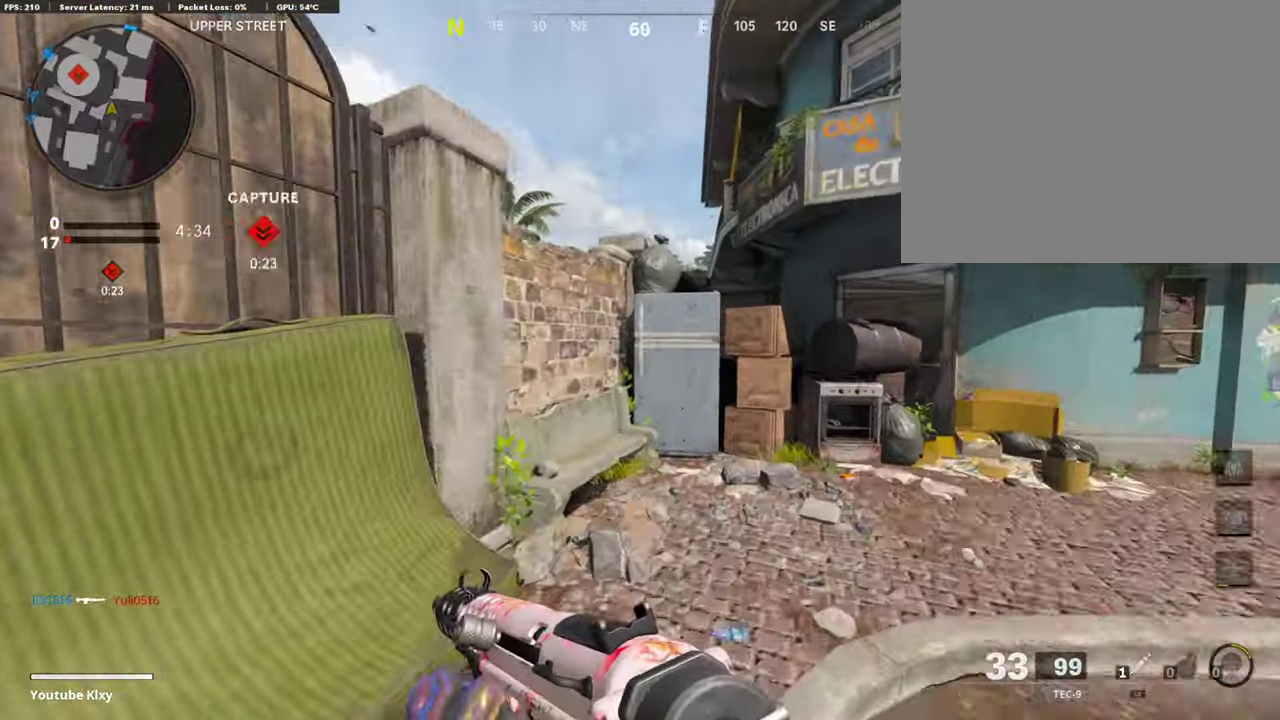
{"dt_ms": 302, "buttons": [], "left_stick": "up", "right_stick": "down-left", "events": [[16, "right_stick", "left"], [67, "right_stick", "center"], [151, "CROSS", "down"], [235, "CROSS", "up"], [252, "right_stick", "down-left"]]}
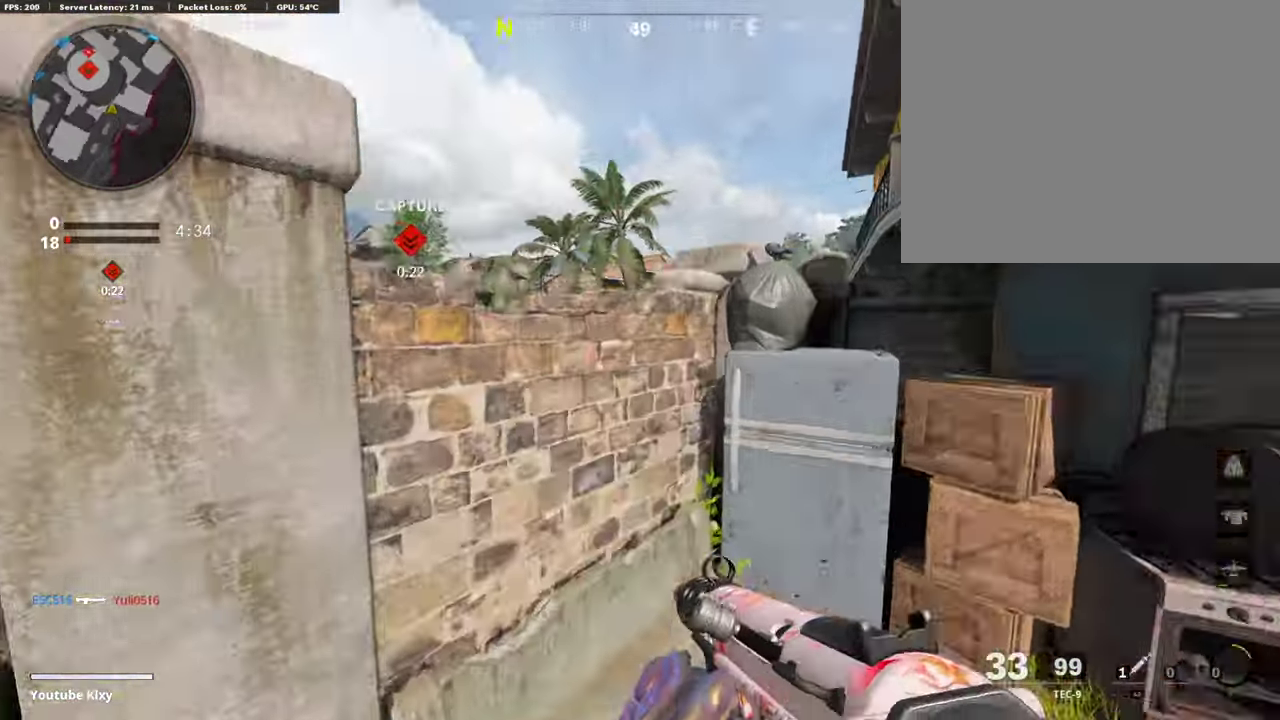
{"dt_ms": 891, "buttons": ["L1"], "left_stick": "right", "right_stick": "up-right", "events": [[84, "right_stick", "center"], [101, "CROSS", "down"], [252, "CROSS", "up"], [319, "L1", "down"], [655, "left_stick", "right"], [706, "left_stick", "down-right"], [756, "left_stick", "right"], [773, "right_stick", "up"], [823, "right_stick", "up-right"]]}
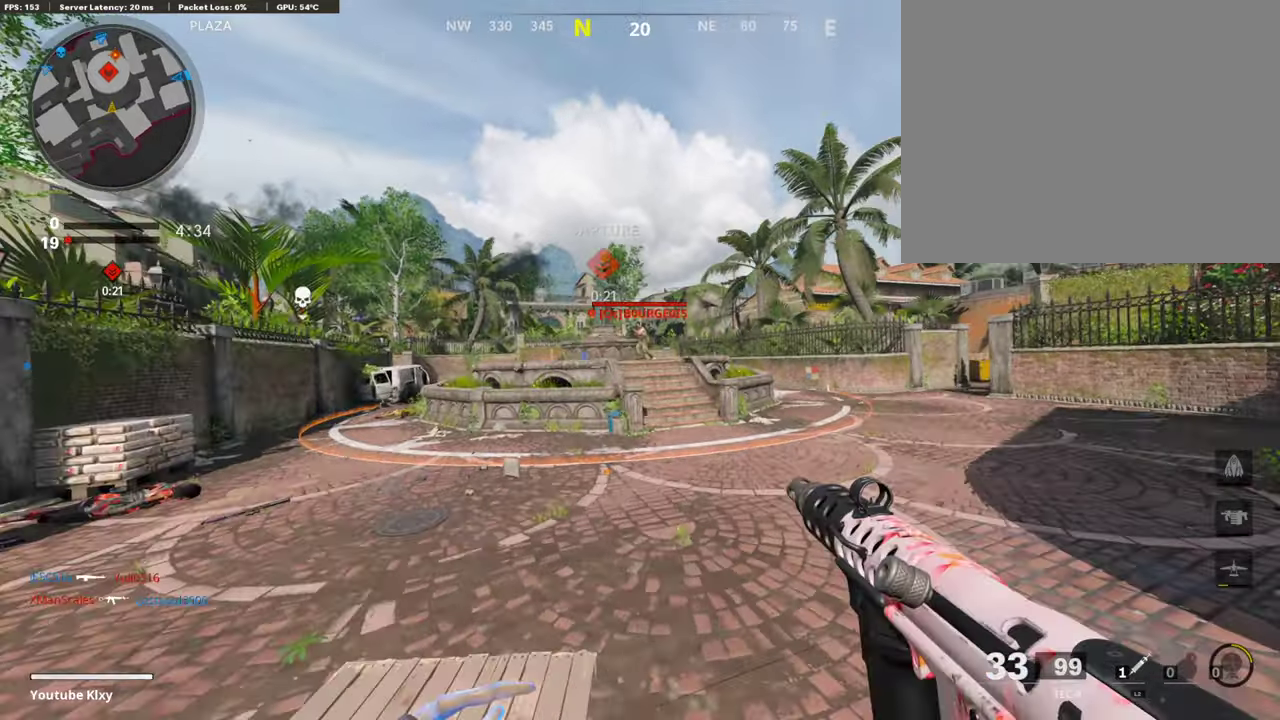
{"dt_ms": 302, "buttons": ["L1", "R1"], "left_stick": "left", "right_stick": "center", "events": [[67, "right_stick", "center"], [218, "R1", "down"], [252, "right_stick", "up-left"], [269, "left_stick", "left"], [302, "right_stick", "center"]]}
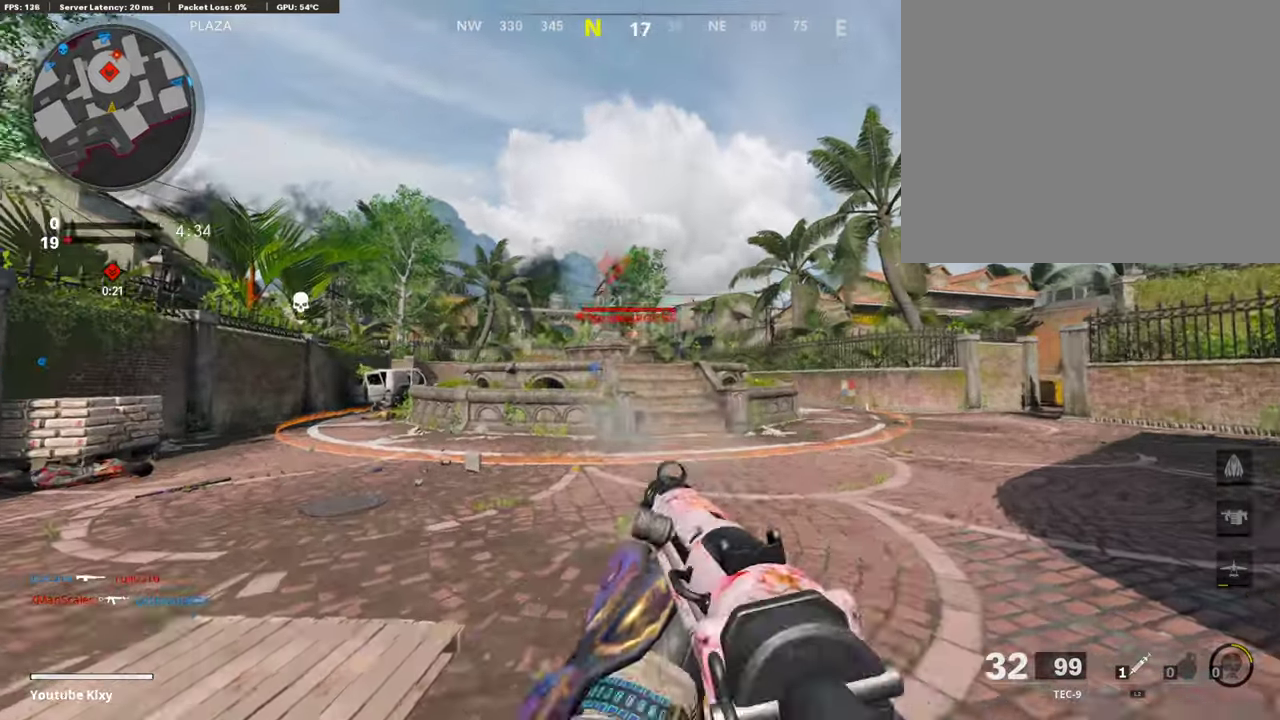
{"dt_ms": 605, "buttons": ["L1", "R1"], "left_stick": "right", "right_stick": "center", "events": [[51, "R1", "up"], [135, "R1", "down"], [252, "R1", "up"], [336, "R1", "down"], [403, "left_stick", "up-right"], [605, "left_stick", "right"]]}
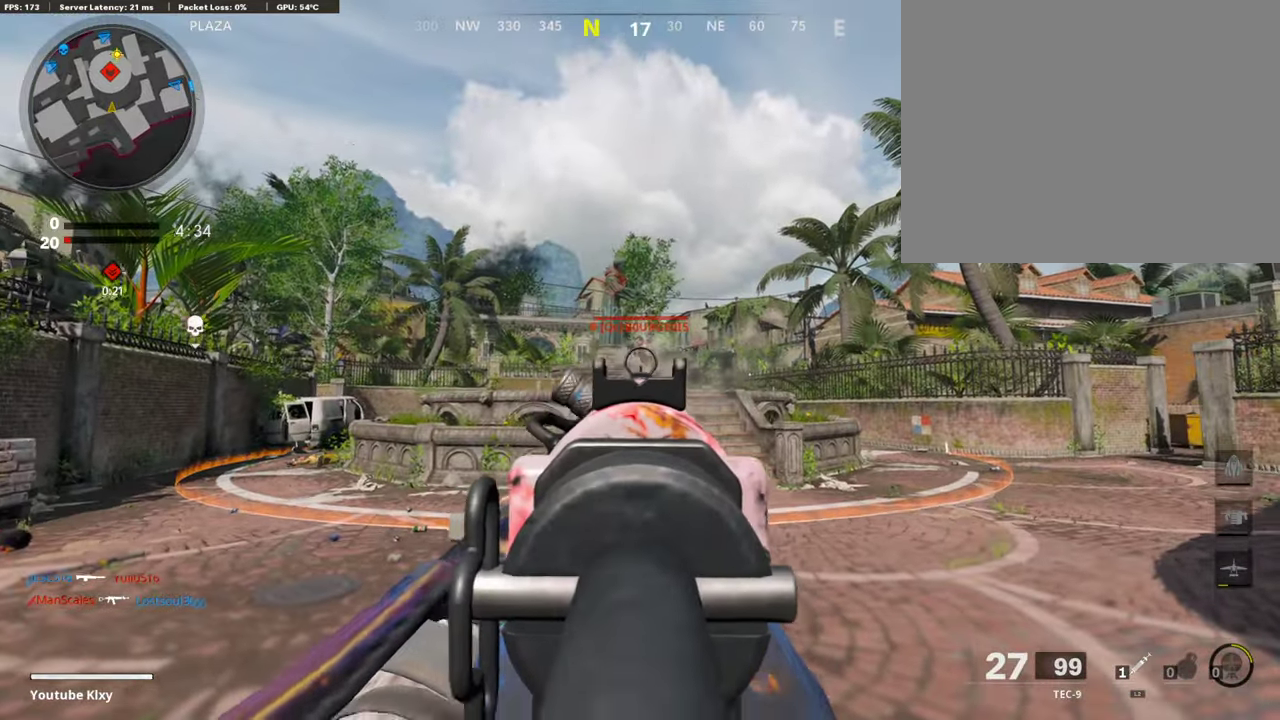
{"dt_ms": 404, "buttons": ["L1"], "left_stick": "left", "right_stick": "center", "events": [[17, "R1", "up"], [84, "left_stick", "up-right"], [101, "R1", "down"], [185, "left_stick", "up-left"], [252, "left_stick", "left"], [370, "R1", "up"]]}
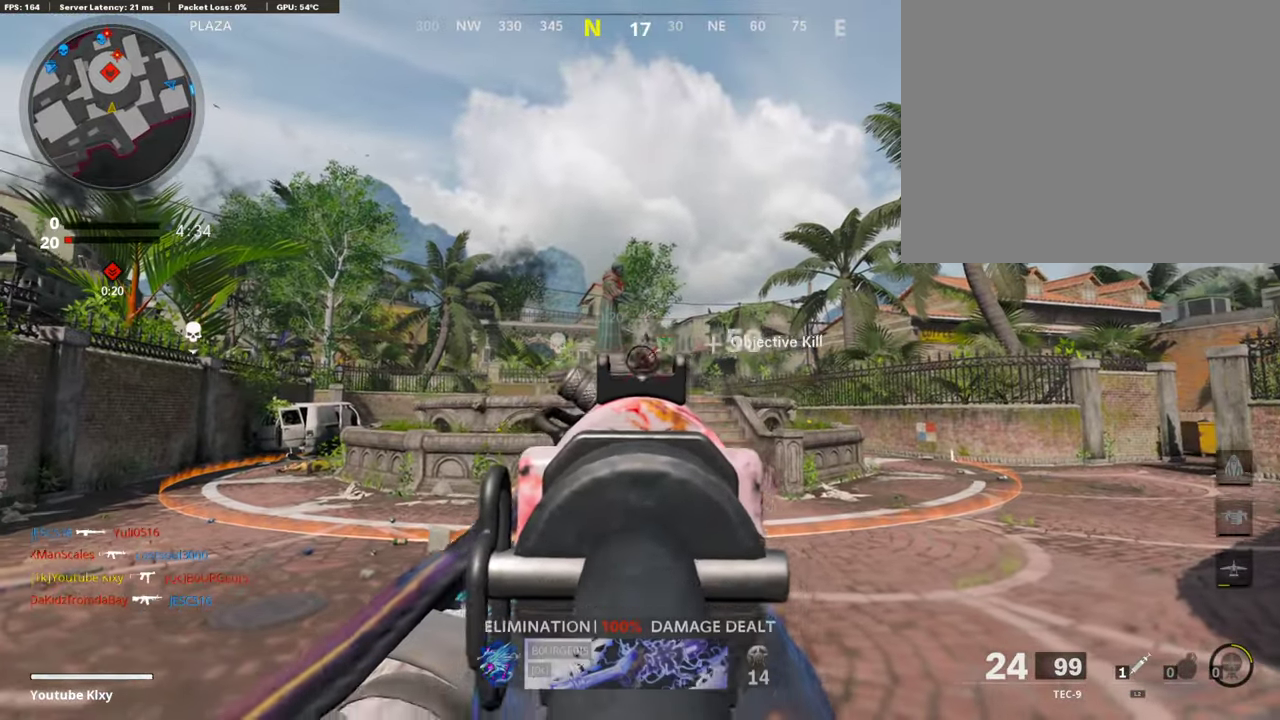
{"dt_ms": 487, "buttons": [], "left_stick": "up", "right_stick": "center"}
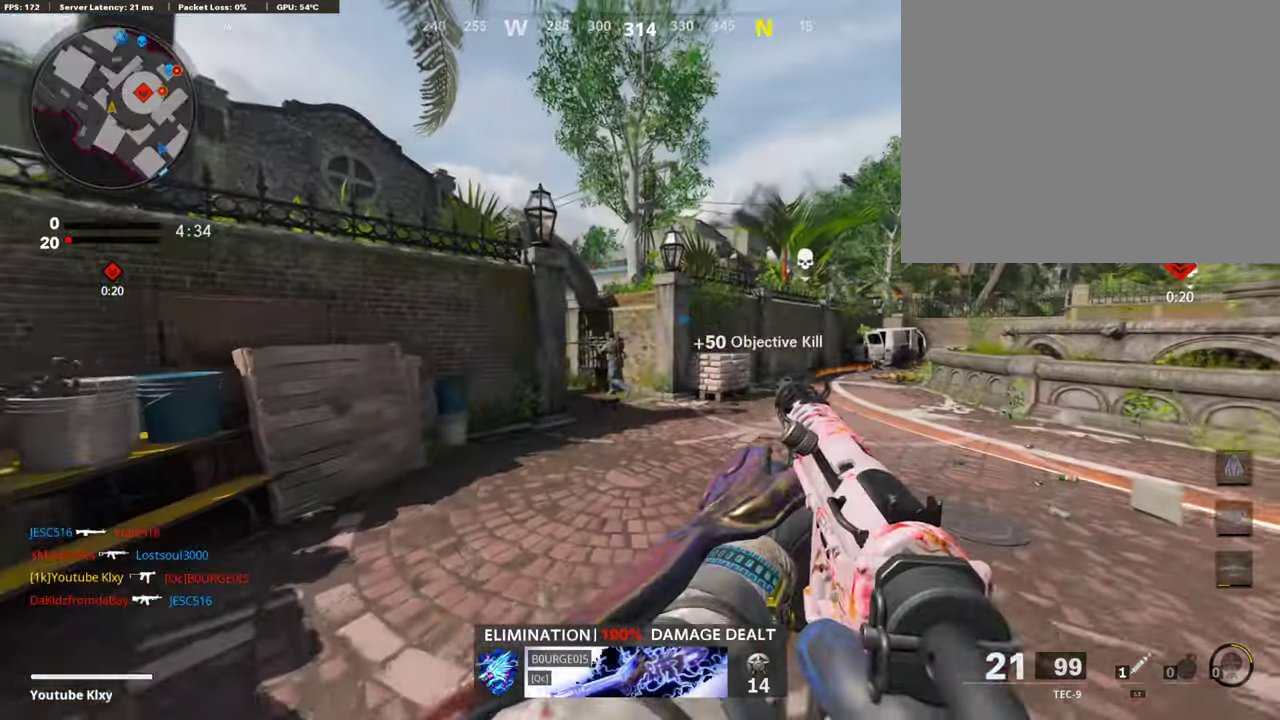
{"dt_ms": 504, "buttons": ["L1"], "left_stick": "up", "right_stick": "up-left"}